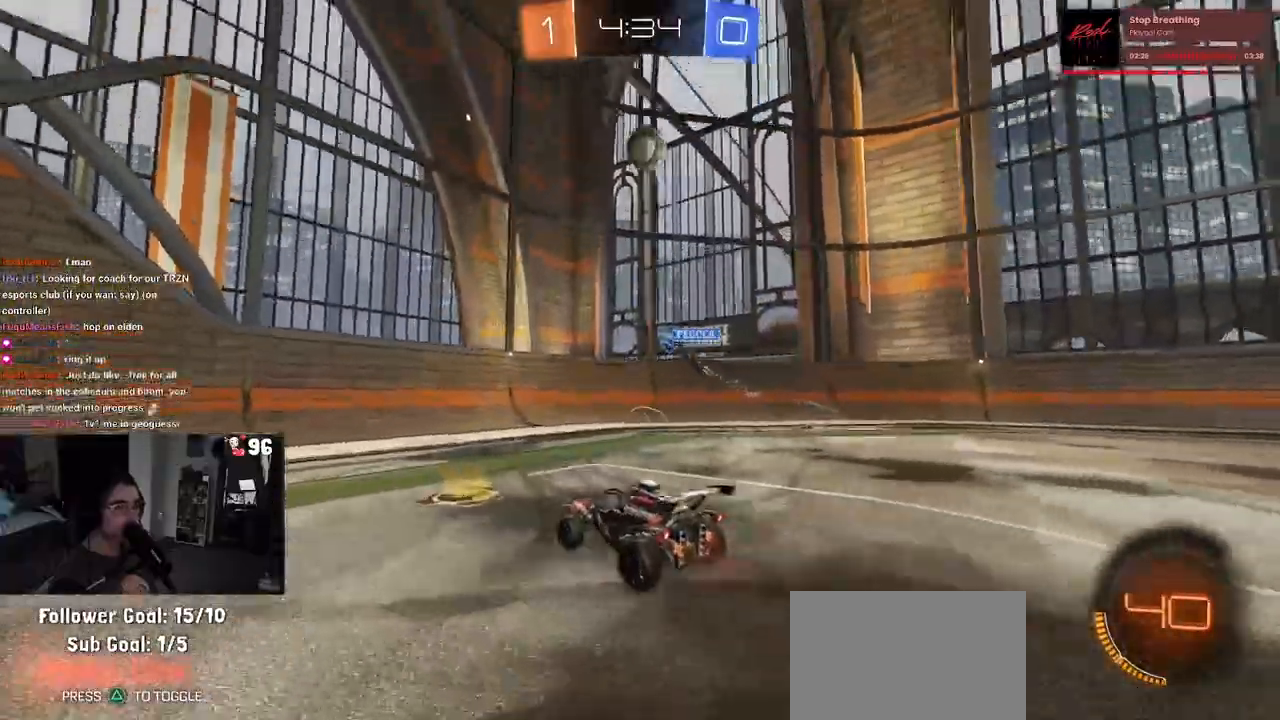
Gameplay with a controller (PlayStation layout); each line is a JSON object with the inputs held at the frame after it (dt_ms = milliseconds from this image to that frame). "events" lists button and stick changes between this image and that frame as [ms after this image, input, new state], when the widget could be followed in between.
{"dt_ms": 500, "buttons": ["R2"], "left_stick": "center", "right_stick": "center", "events": [[67, "left_stick", "center"], [200, "left_stick", "left"], [300, "SQUARE", "down"], [450, "SQUARE", "up"], [500, "left_stick", "center"]]}
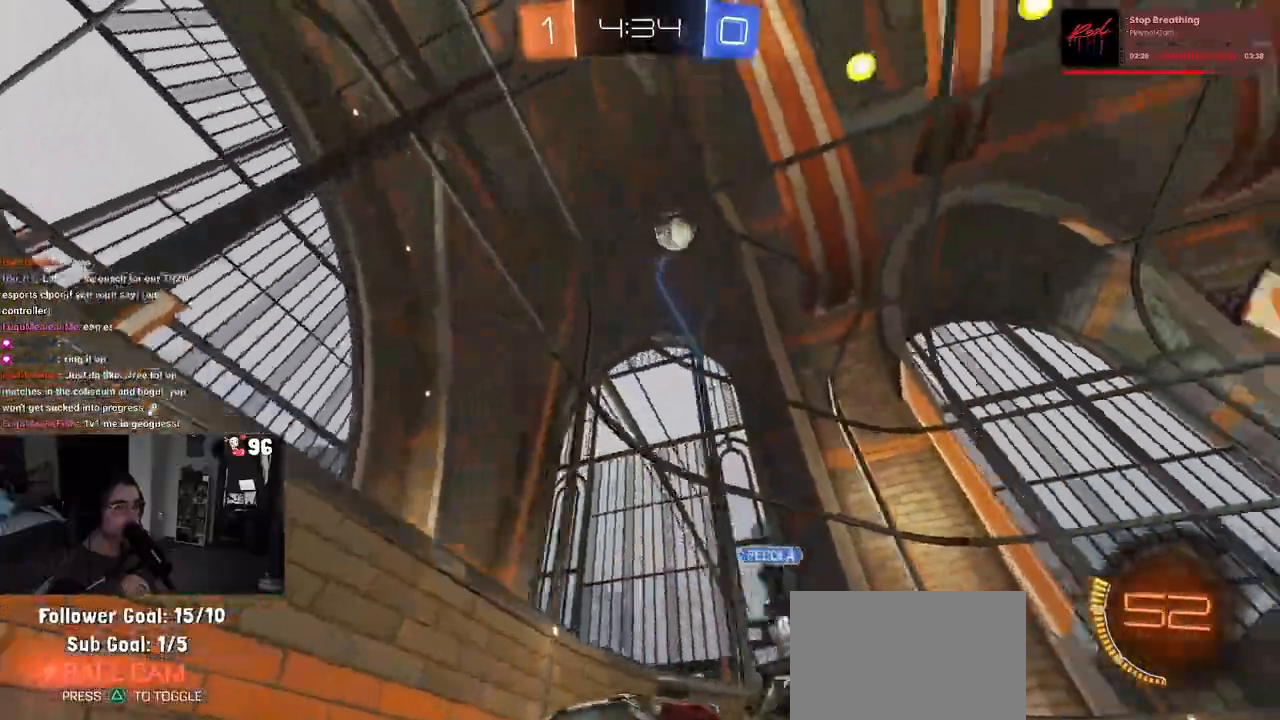
{"dt_ms": 500, "buttons": ["R2"], "left_stick": "left", "right_stick": "center", "events": [[133, "left_stick", "left"], [300, "SQUARE", "down"], [417, "SQUARE", "up"]]}
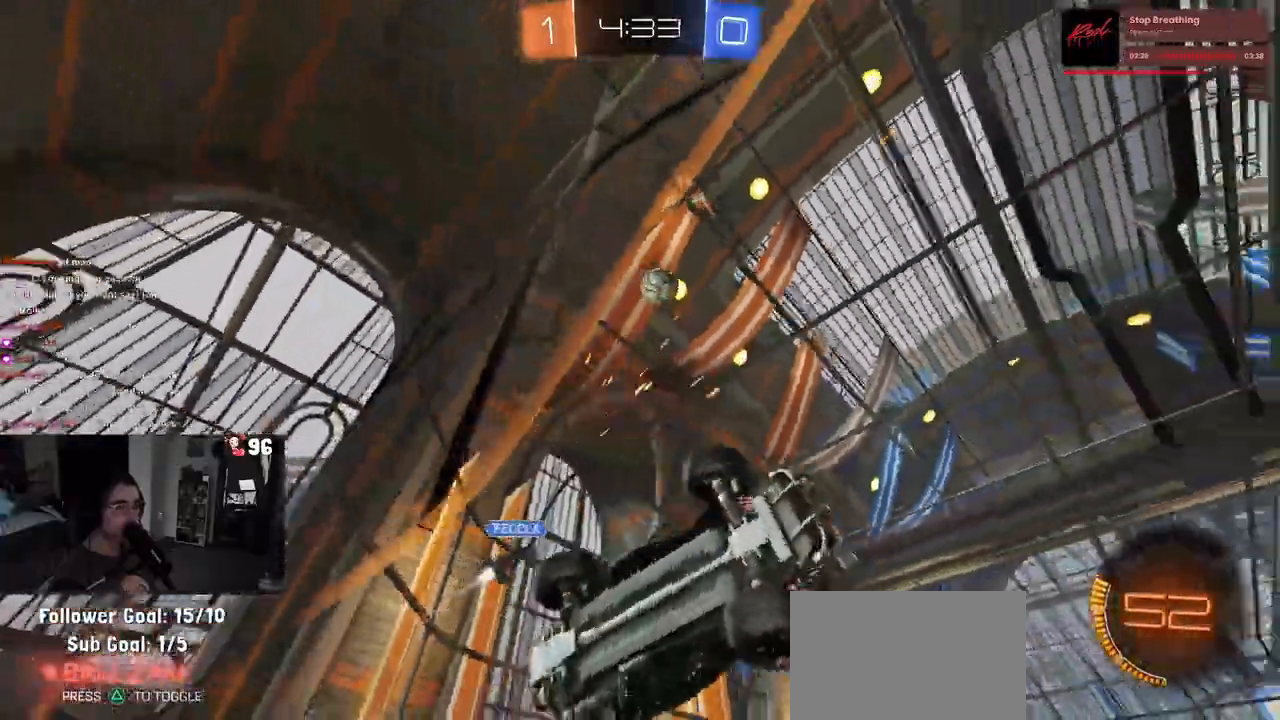
{"dt_ms": 500, "buttons": ["R2"], "left_stick": "center", "right_stick": "center", "events": [[50, "left_stick", "center"], [167, "left_stick", "left"], [383, "left_stick", "center"]]}
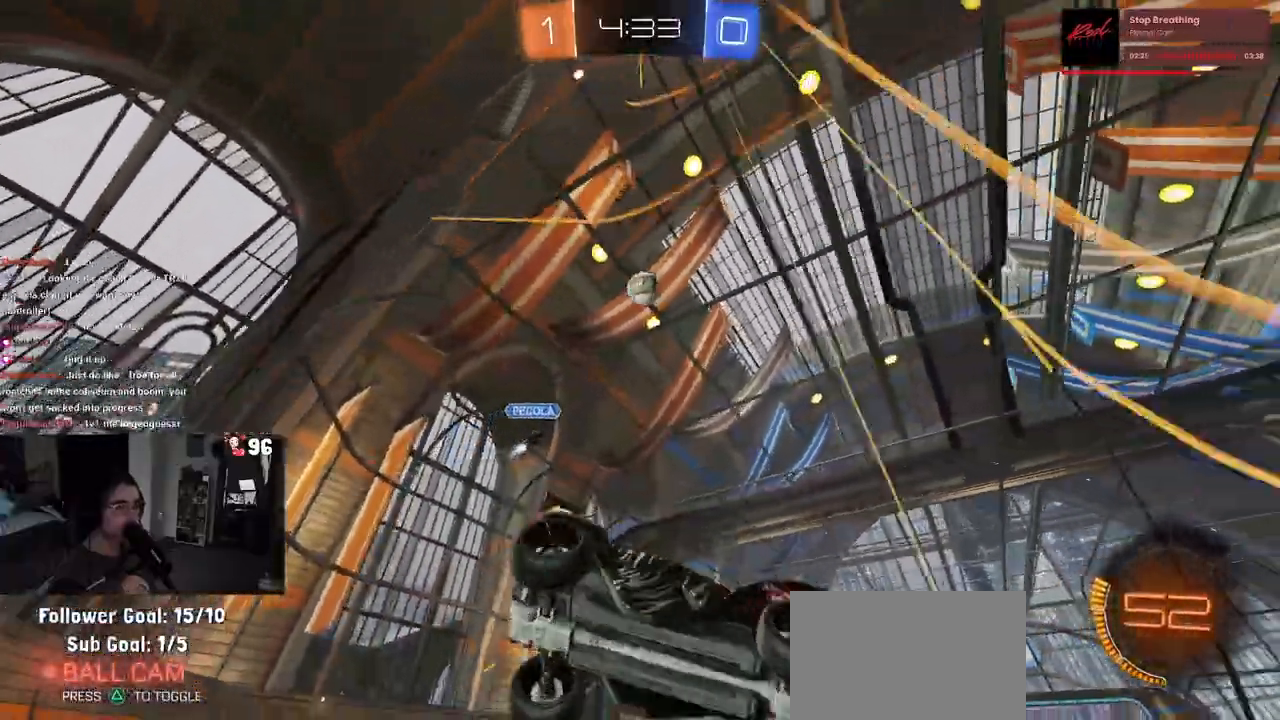
{"dt_ms": 500, "buttons": ["R2"], "left_stick": "left", "right_stick": "center", "events": [[233, "left_stick", "right"], [350, "left_stick", "center"], [467, "left_stick", "left"]]}
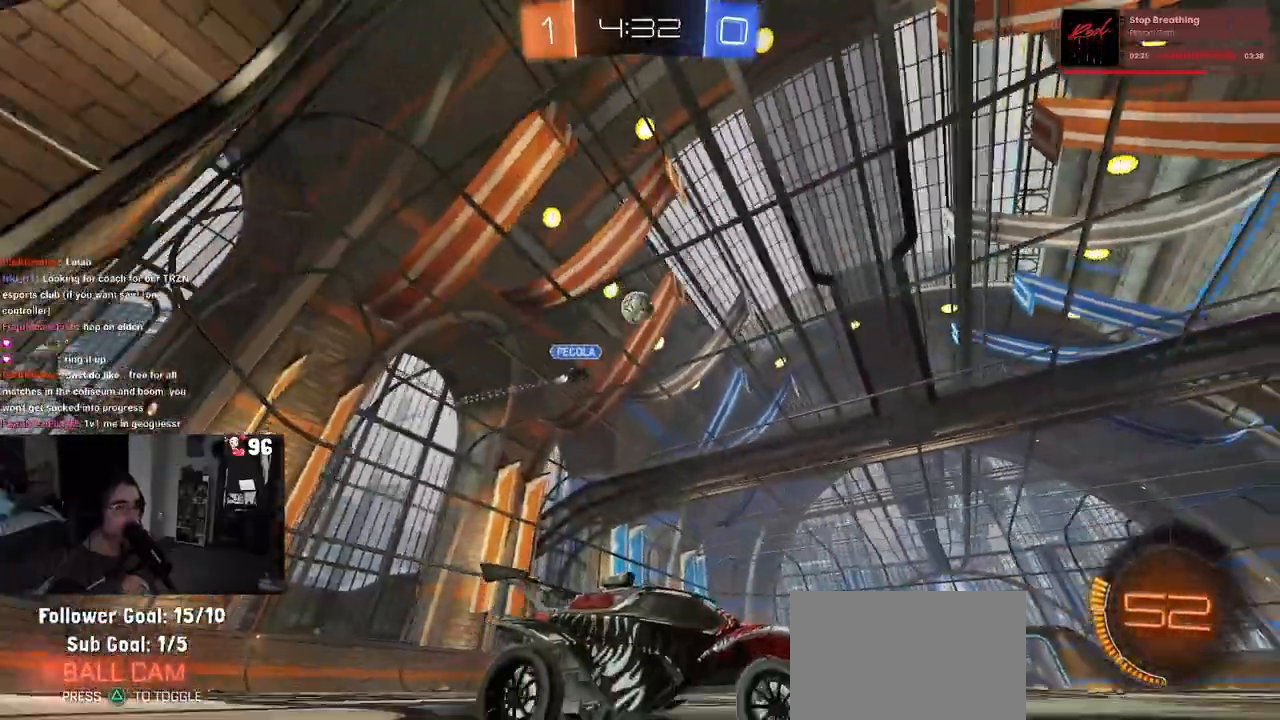
{"dt_ms": 500, "buttons": ["R1", "R2"], "left_stick": "center", "right_stick": "center", "events": [[167, "R1", "down"], [400, "left_stick", "center"]]}
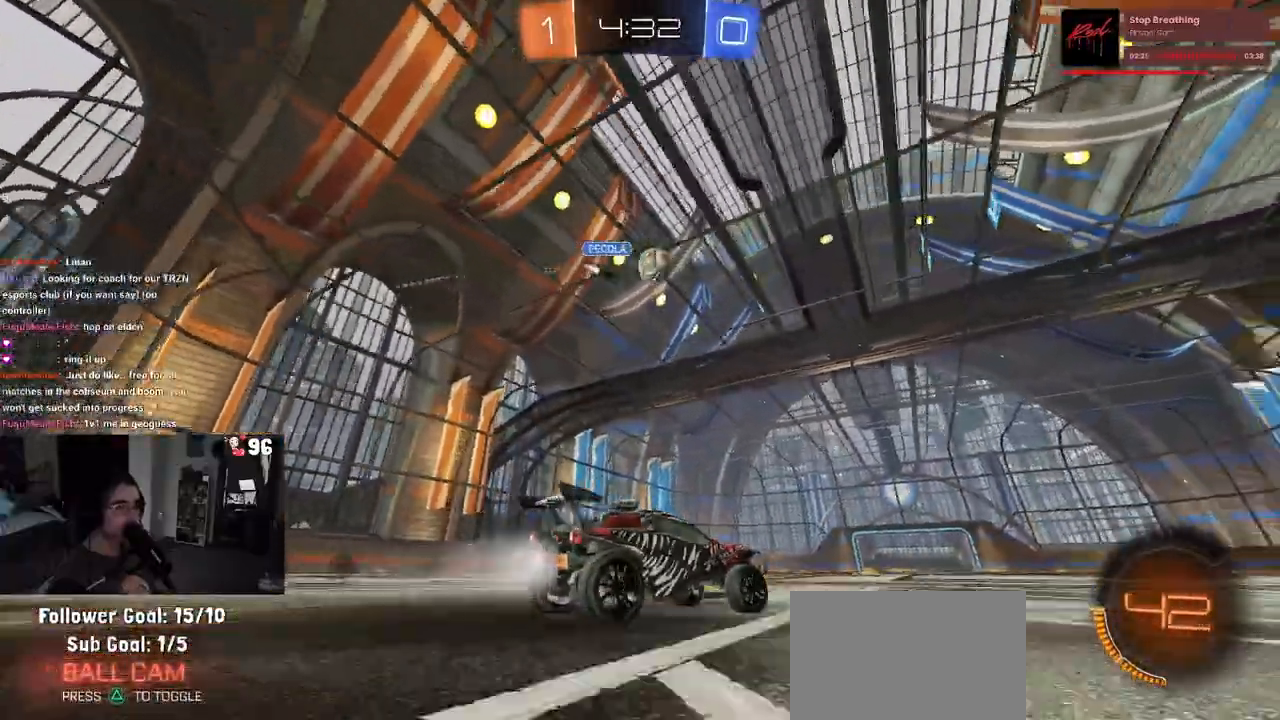
{"dt_ms": 500, "buttons": ["R1", "R2"], "left_stick": "center", "right_stick": "center", "events": [[250, "left_stick", "right"], [350, "left_stick", "center"]]}
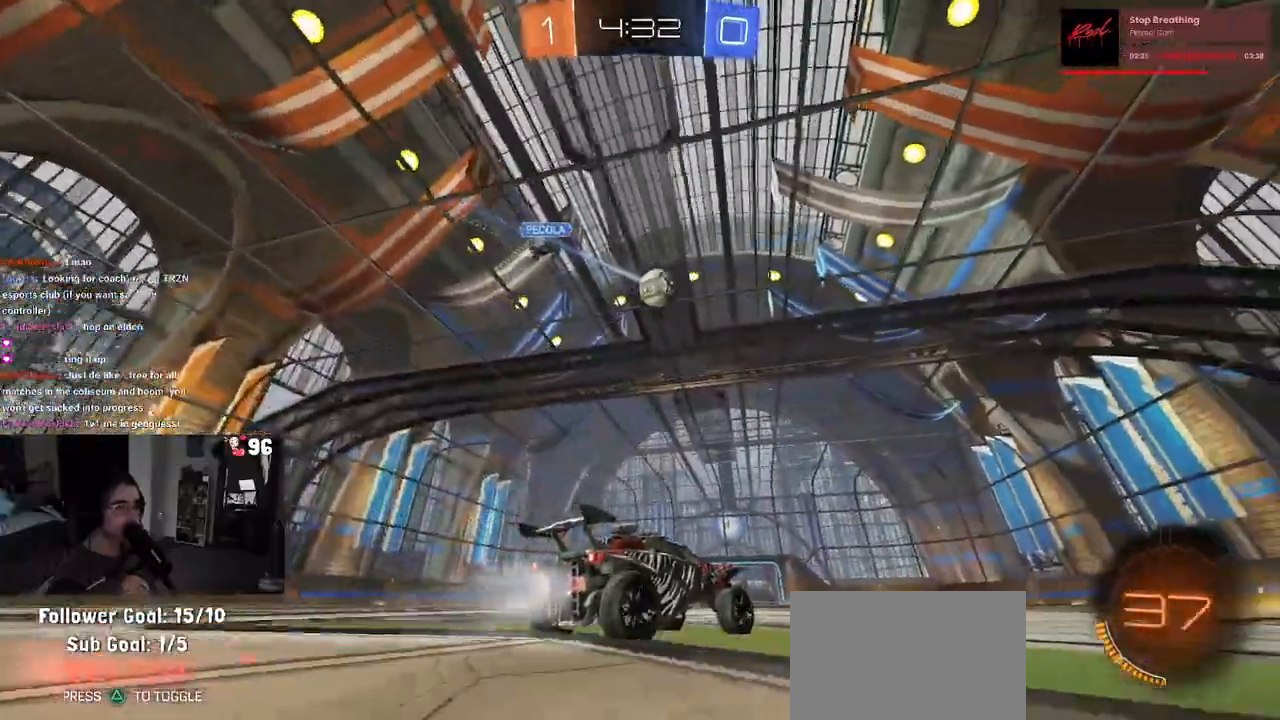
{"dt_ms": 500, "buttons": ["R2"], "left_stick": "center", "right_stick": "center", "events": [[100, "left_stick", "right"], [217, "left_stick", "center"], [333, "R1", "up"]]}
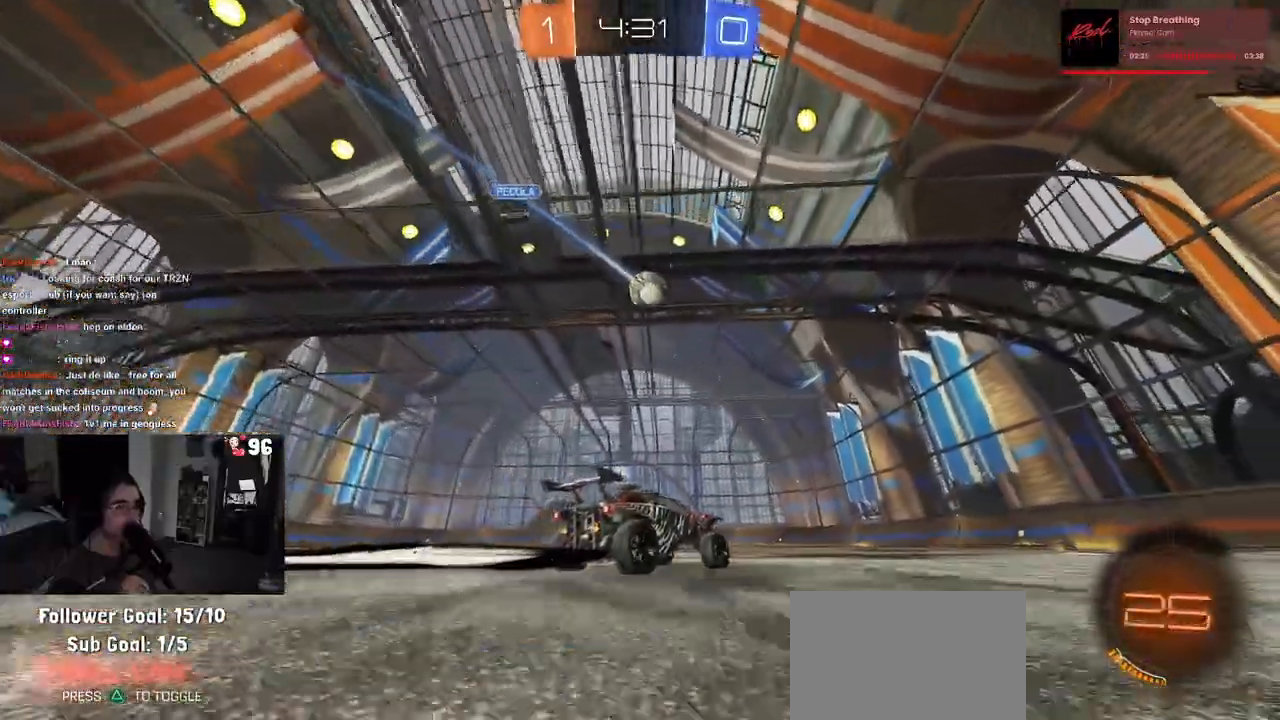
{"dt_ms": 500, "buttons": ["R2"], "left_stick": "center", "right_stick": "center", "events": [[117, "TRIANGLE", "down"], [233, "TRIANGLE", "up"]]}
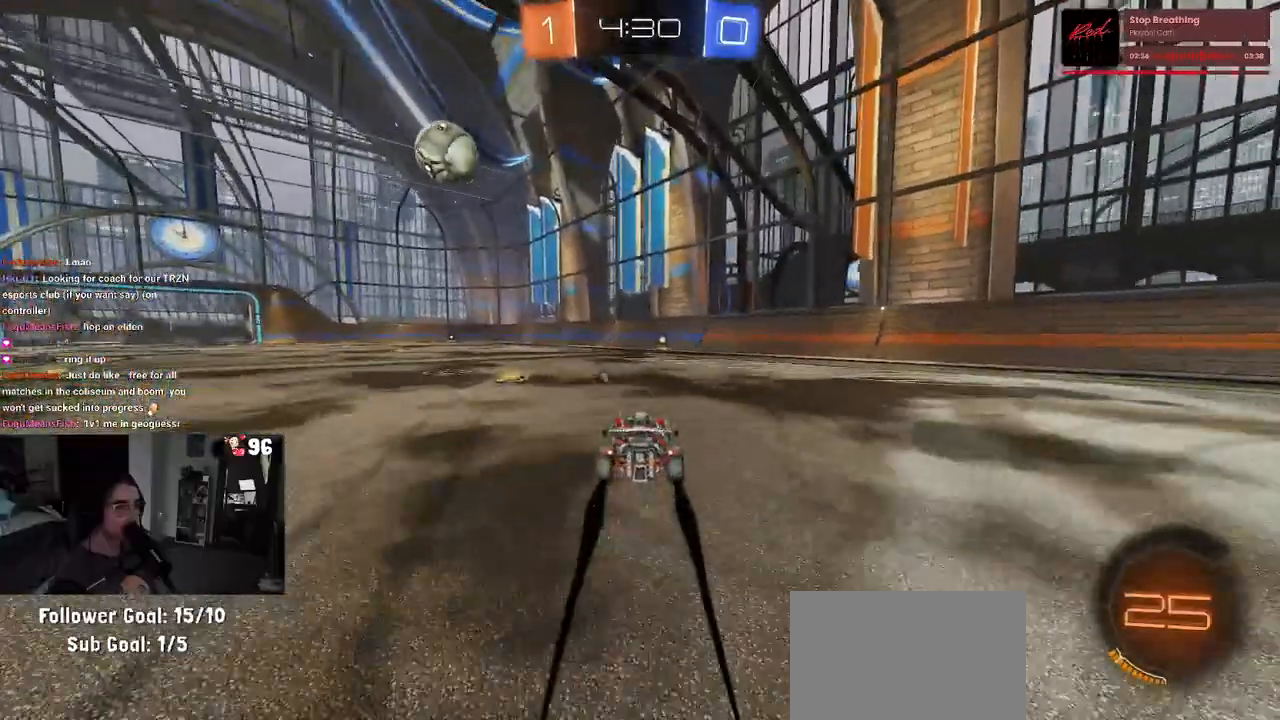
{"dt_ms": 500, "buttons": ["R2"], "left_stick": "center", "right_stick": "center", "events": [[167, "TRIANGLE", "down"], [333, "TRIANGLE", "up"], [333, "left_stick", "right"], [417, "left_stick", "center"]]}
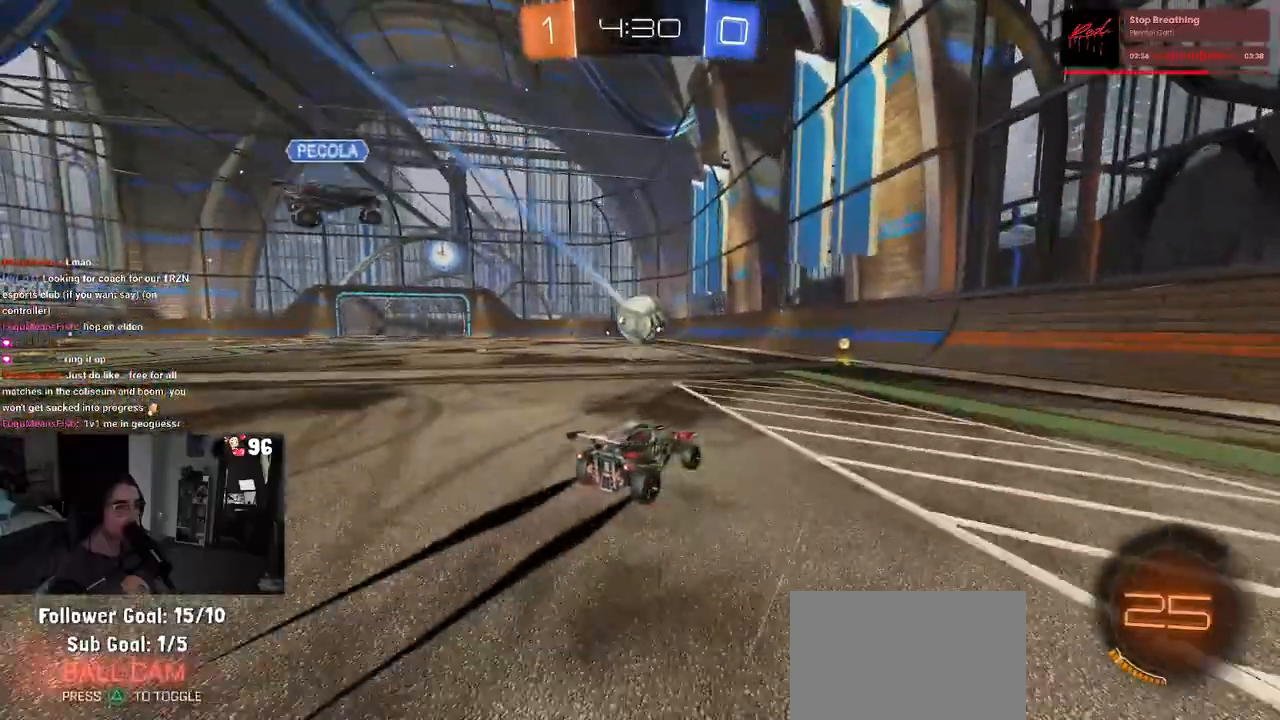
{"dt_ms": 500, "buttons": ["L2"], "left_stick": "center", "right_stick": "center", "events": [[367, "R2", "up"], [483, "L2", "down"]]}
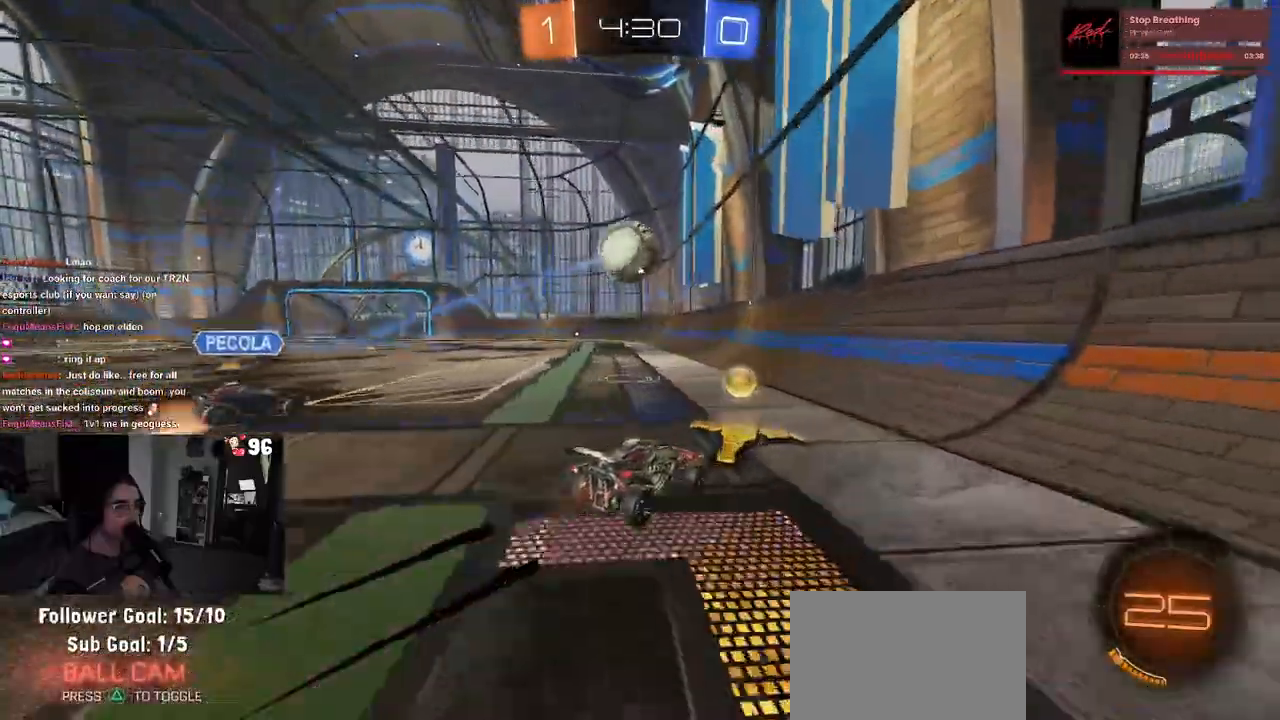
{"dt_ms": 500, "buttons": ["R2"], "left_stick": "left", "right_stick": "center", "events": [[133, "left_stick", "left"], [150, "R2", "down"], [167, "L2", "up"], [400, "left_stick", "center"], [500, "left_stick", "left"]]}
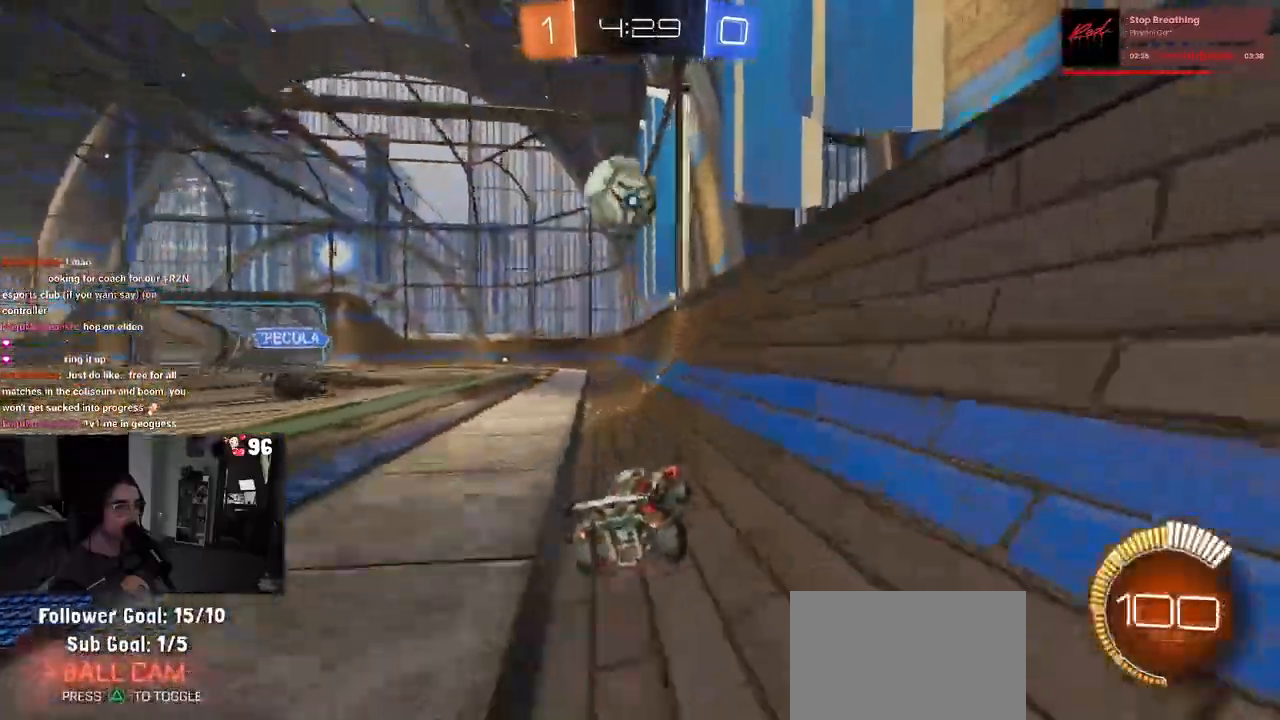
{"dt_ms": 500, "buttons": ["R2"], "left_stick": "left", "right_stick": "center", "events": [[283, "TRIANGLE", "down"], [317, "left_stick", "center"], [400, "TRIANGLE", "up"], [483, "left_stick", "left"]]}
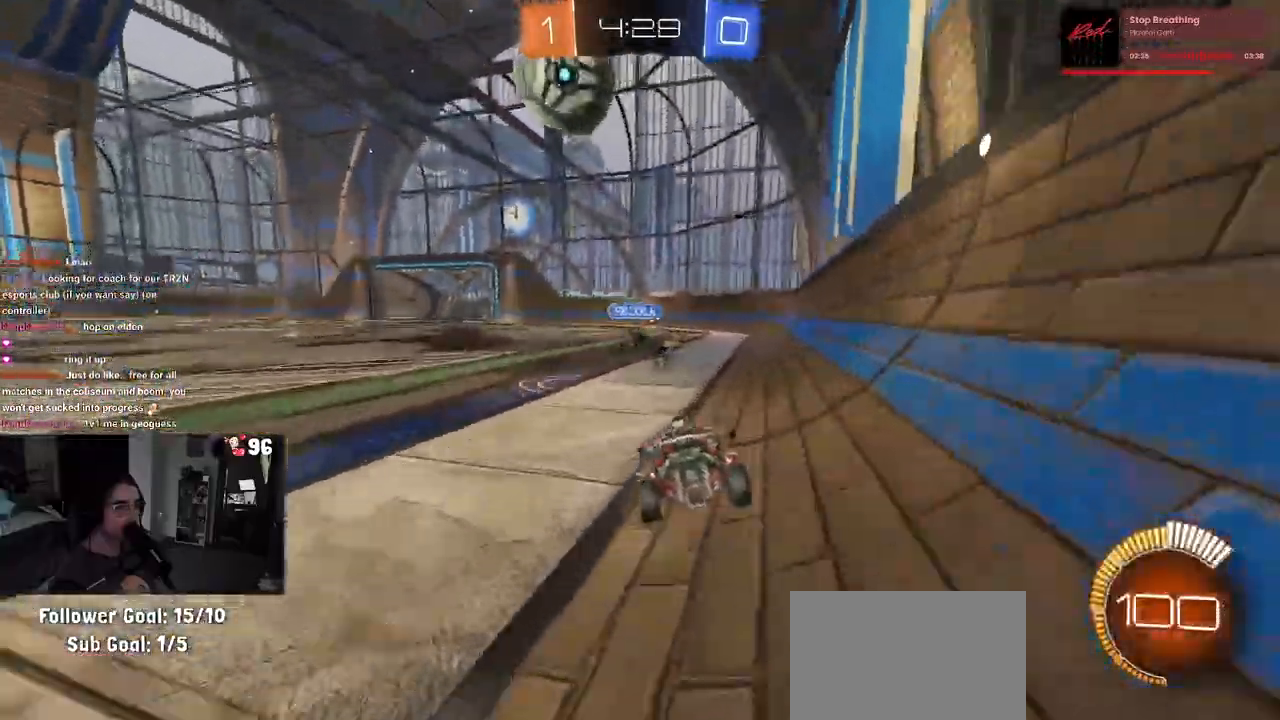
{"dt_ms": 500, "buttons": ["R2"], "left_stick": "center", "right_stick": "center", "events": [[317, "left_stick", "center"]]}
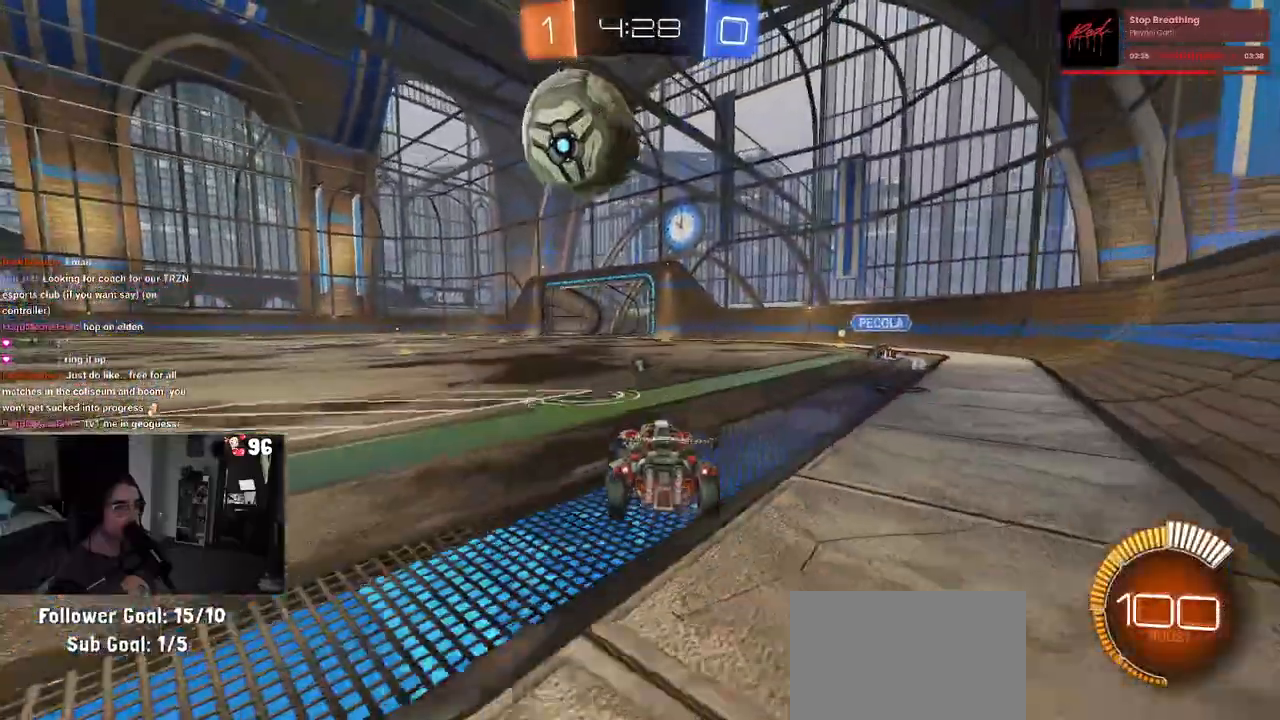
{"dt_ms": 500, "buttons": [], "left_stick": "left", "right_stick": "center", "events": [[250, "left_stick", "left"], [283, "R2", "up"], [350, "left_stick", "center"], [500, "left_stick", "left"]]}
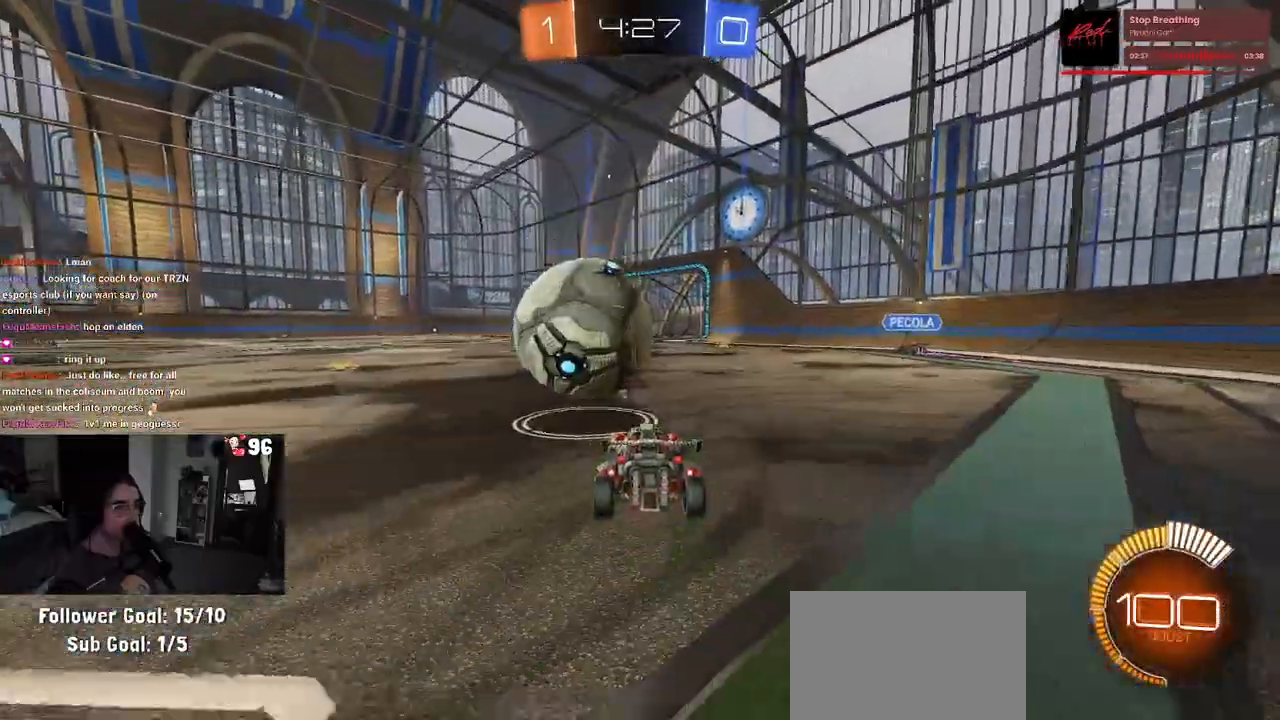
{"dt_ms": 500, "buttons": ["L1", "R1", "R2"], "left_stick": "right", "right_stick": "center", "events": [[17, "R2", "down"], [83, "left_stick", "center"], [150, "CROSS", "down"], [150, "left_stick", "down-right"], [267, "CROSS", "up"], [300, "L1", "down"], [333, "left_stick", "up-right"], [350, "R1", "down"], [450, "left_stick", "right"]]}
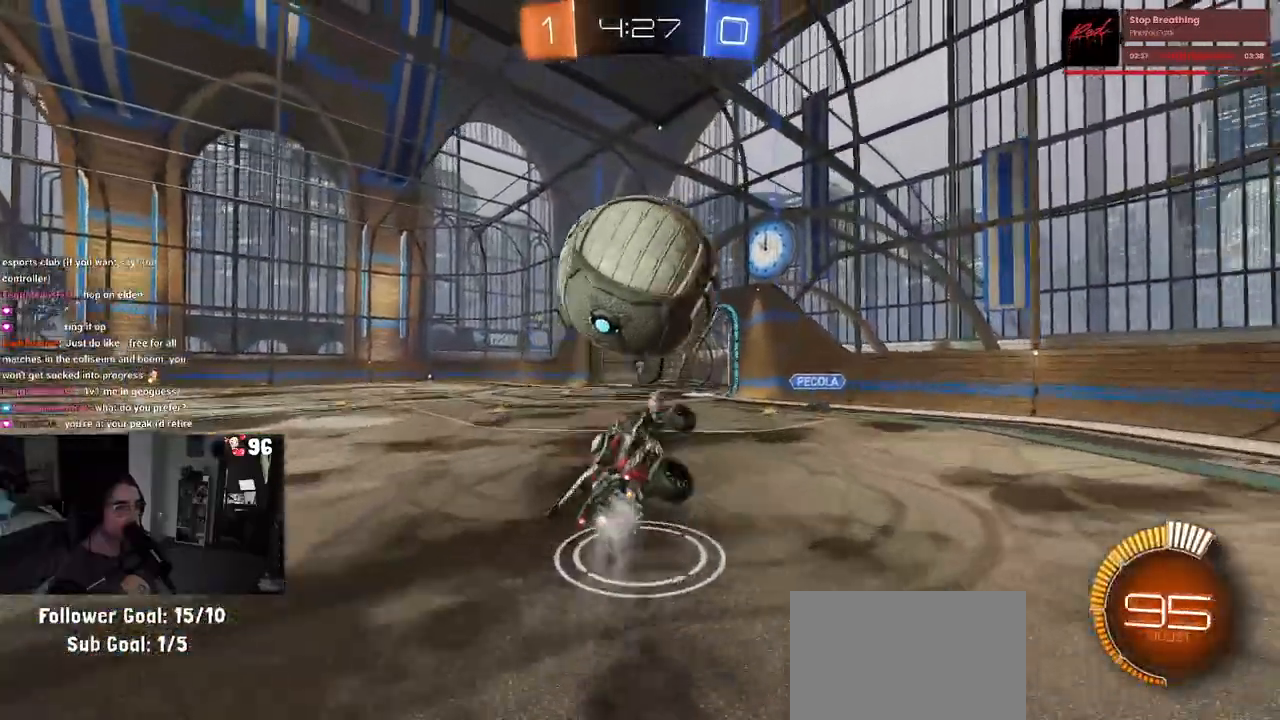
{"dt_ms": 500, "buttons": ["R1", "R2"], "left_stick": "center", "right_stick": "center", "events": [[67, "left_stick", "up-right"], [100, "L1", "up"], [100, "R1", "up"], [267, "R1", "down"], [300, "left_stick", "right"], [500, "left_stick", "center"]]}
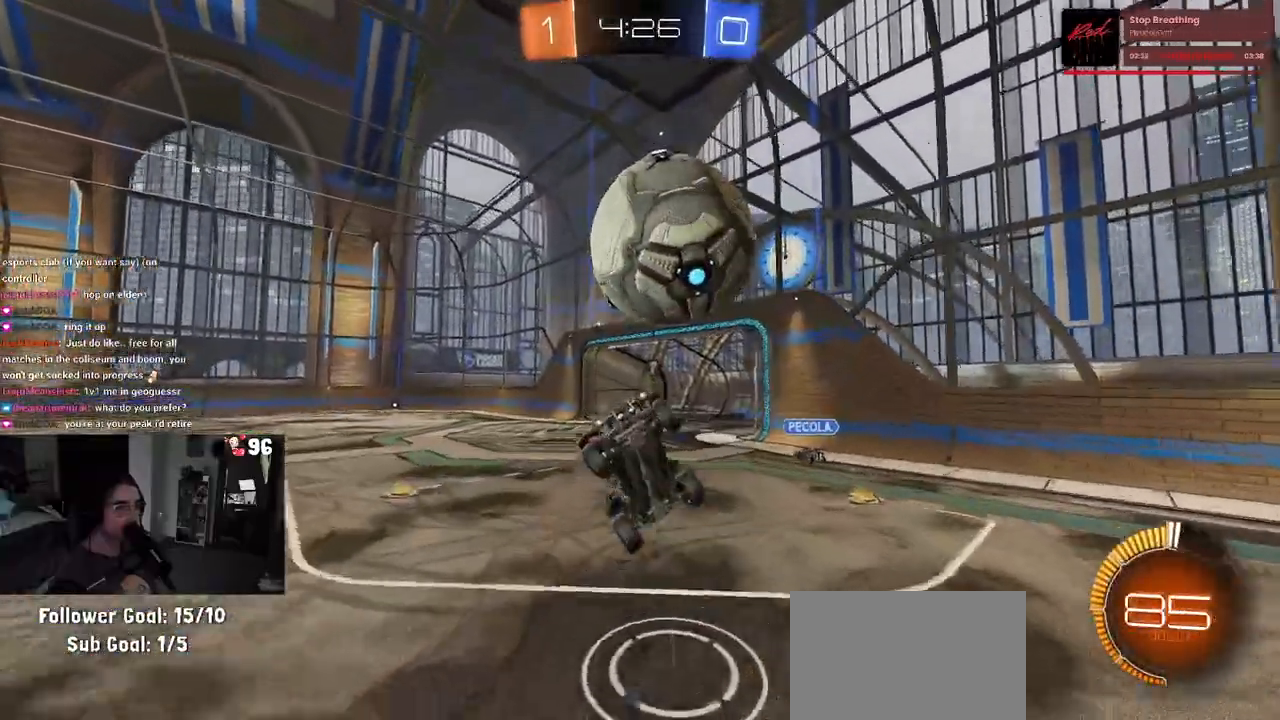
{"dt_ms": 500, "buttons": [], "left_stick": "down-right", "right_stick": "center", "events": [[83, "R1", "up"], [267, "left_stick", "down-left"], [283, "R2", "up"], [433, "left_stick", "down-right"]]}
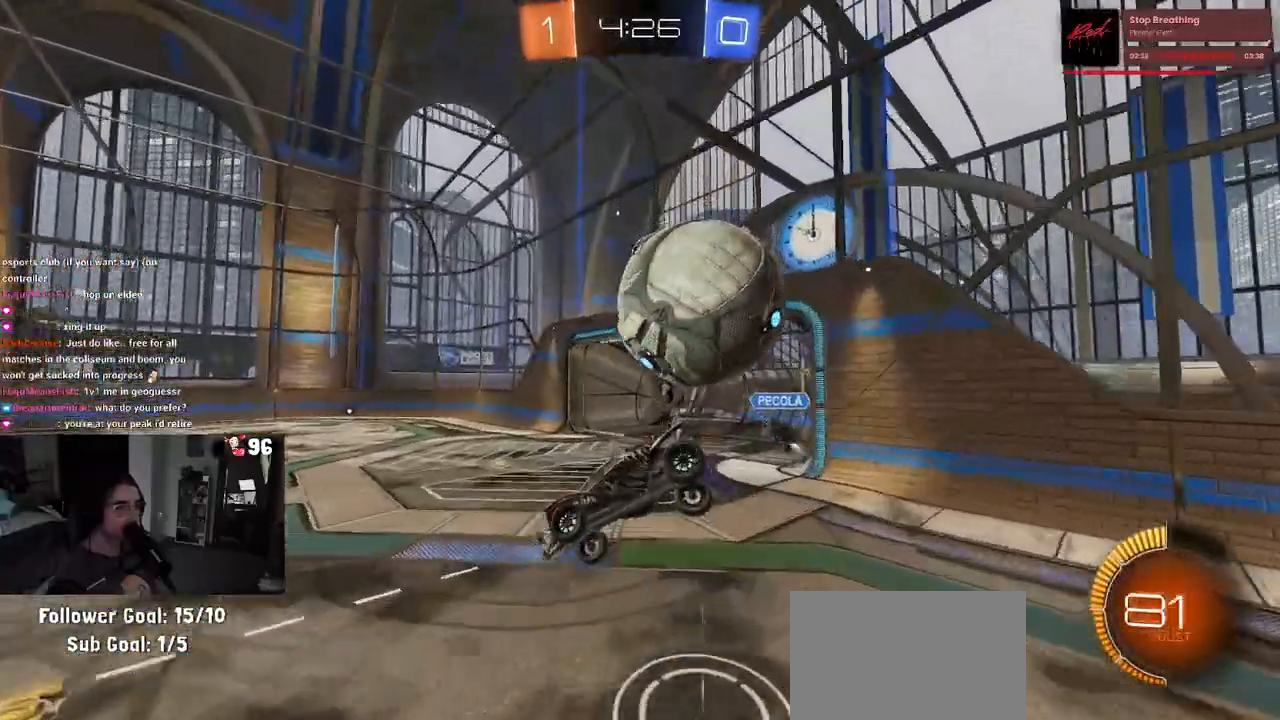
{"dt_ms": 500, "buttons": ["R1", "R2"], "left_stick": "center", "right_stick": "center", "events": [[100, "left_stick", "up-right"], [250, "left_stick", "center"], [333, "R1", "down"], [333, "R2", "down"], [367, "SQUARE", "down"], [417, "left_stick", "right"], [467, "left_stick", "center"], [500, "SQUARE", "up"]]}
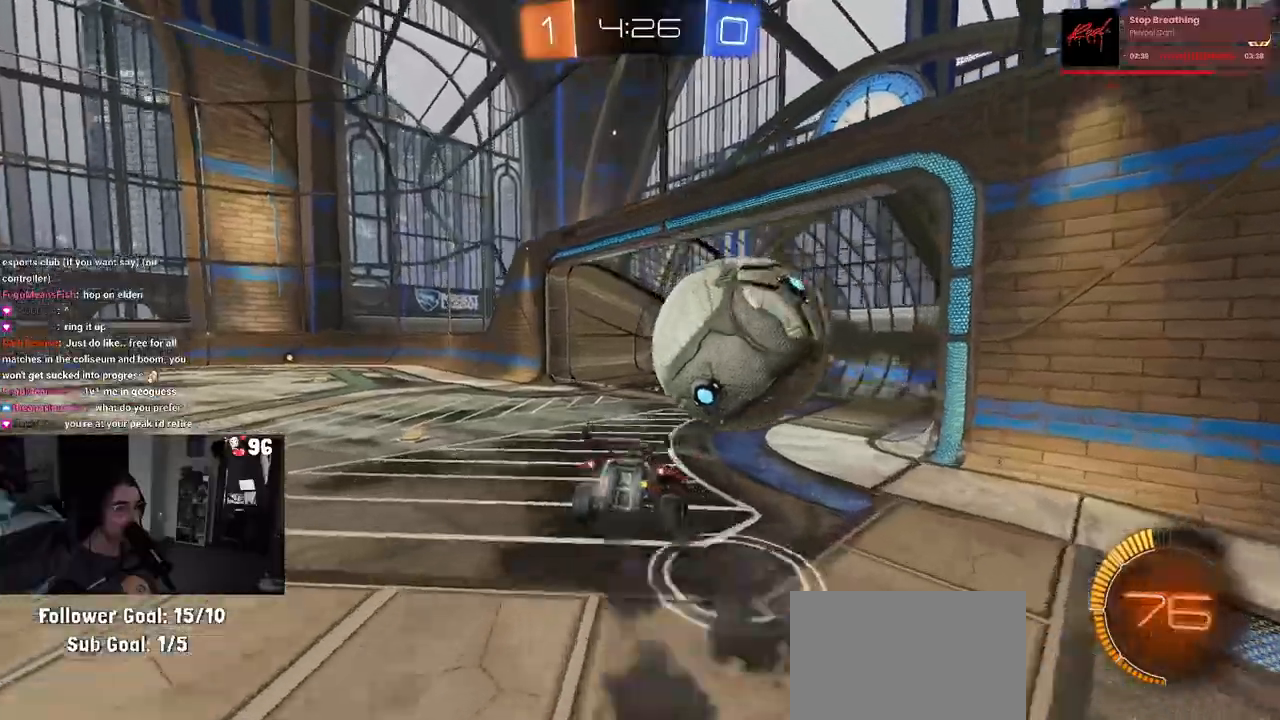
{"dt_ms": 500, "buttons": ["R1", "R2"], "left_stick": "left", "right_stick": "center", "events": [[483, "left_stick", "left"]]}
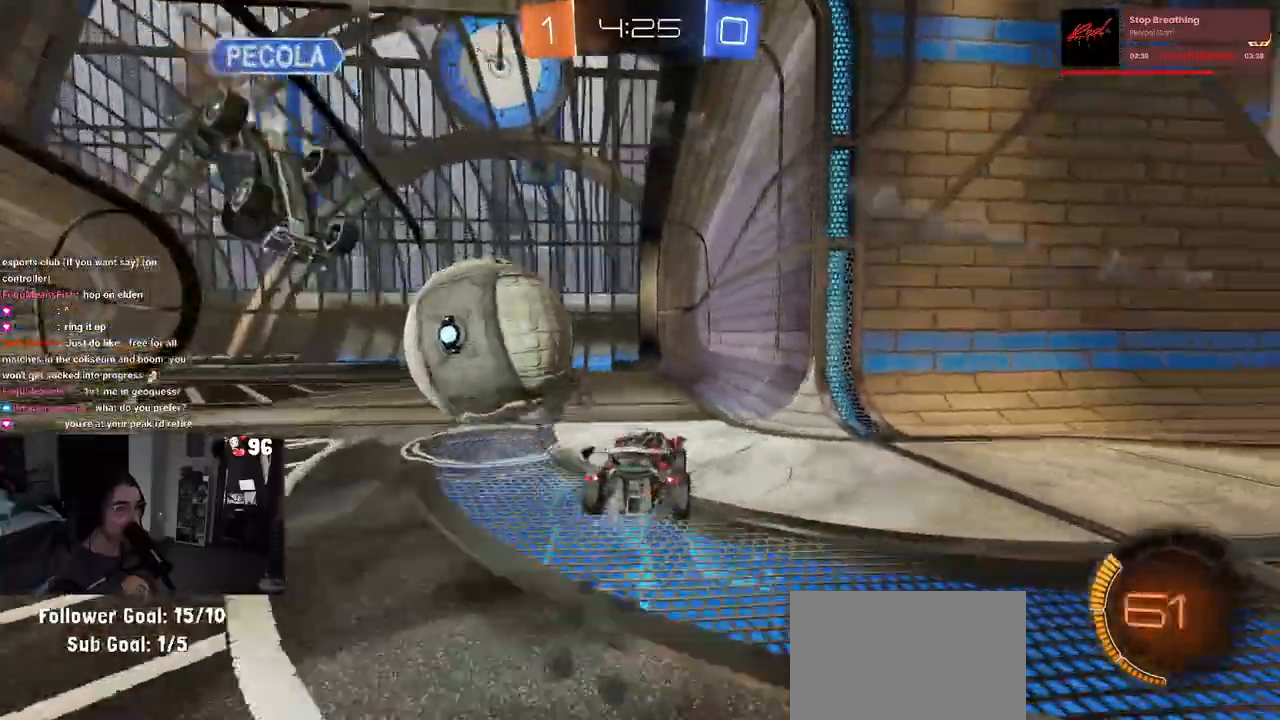
{"dt_ms": 500, "buttons": ["L1"], "left_stick": "down-right", "right_stick": "center", "events": [[117, "TRIANGLE", "down"], [117, "left_stick", "center"], [233, "R1", "up"], [233, "TRIANGLE", "up"], [383, "R2", "up"], [400, "left_stick", "down-right"], [433, "L1", "down"]]}
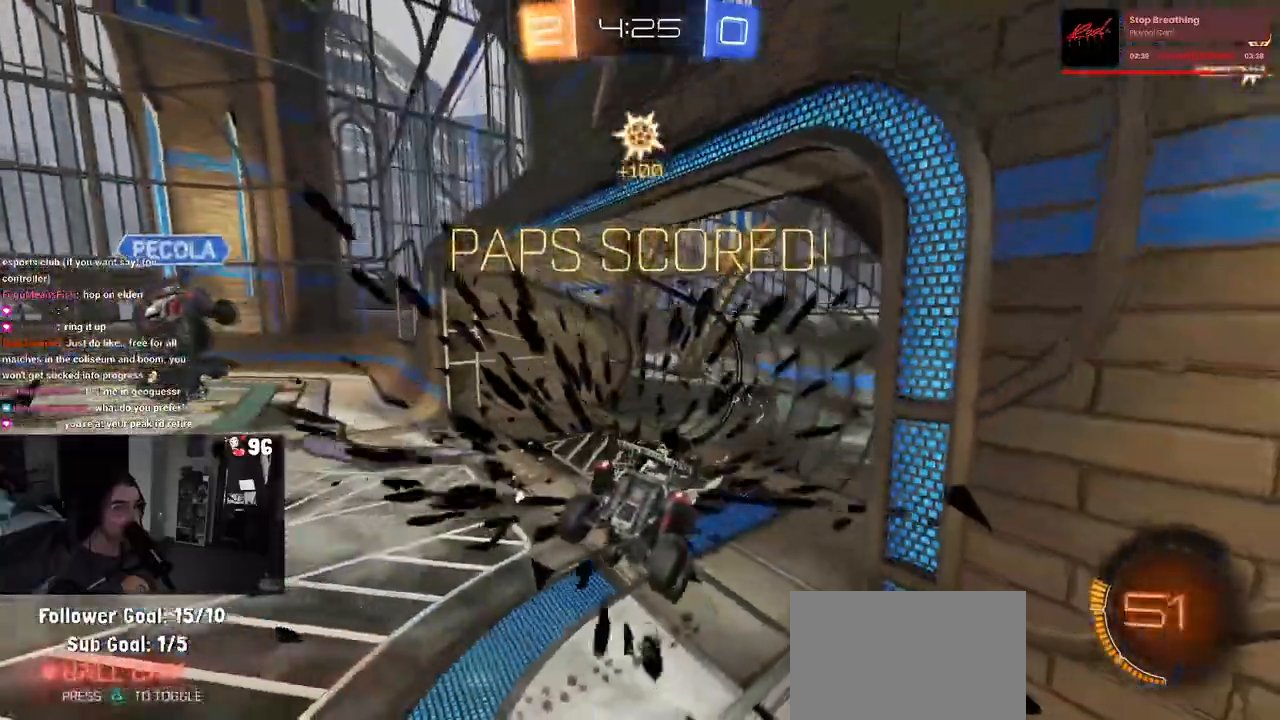
{"dt_ms": 1000, "buttons": [], "left_stick": "down-right", "right_stick": "center"}
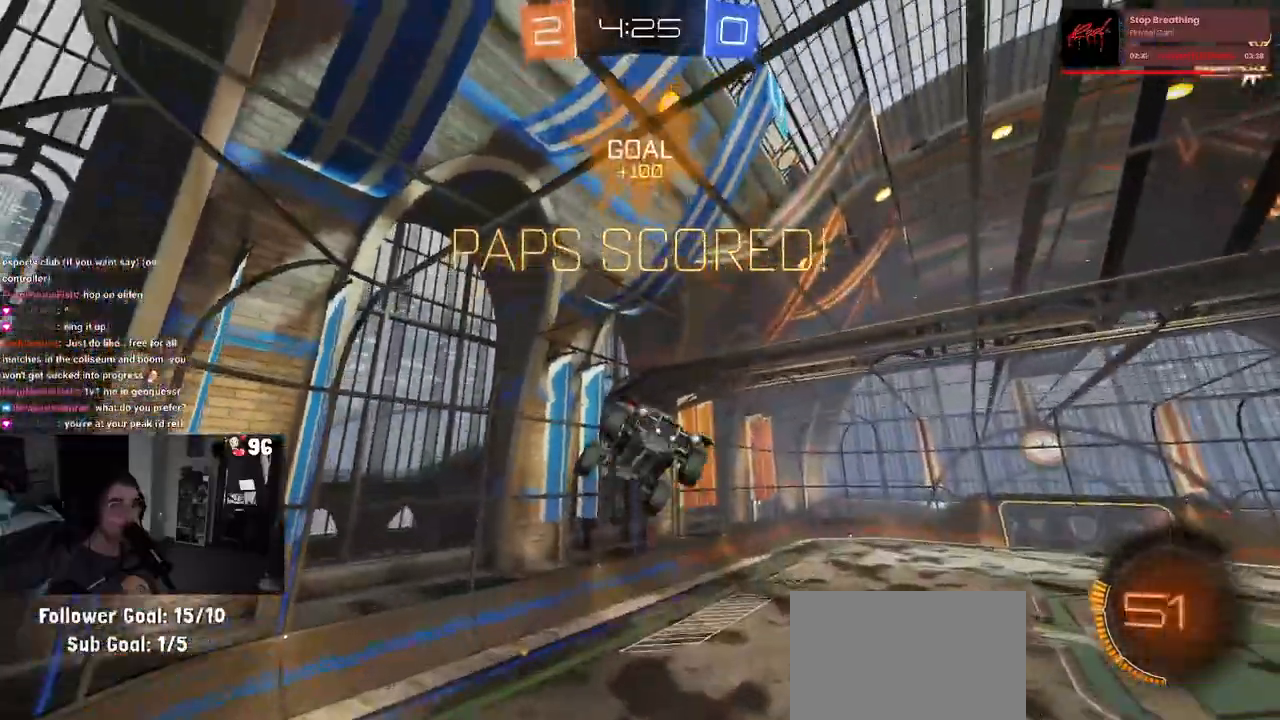
{"dt_ms": 500, "buttons": ["SQUARE", "R1"], "left_stick": "up-right", "right_stick": "center"}
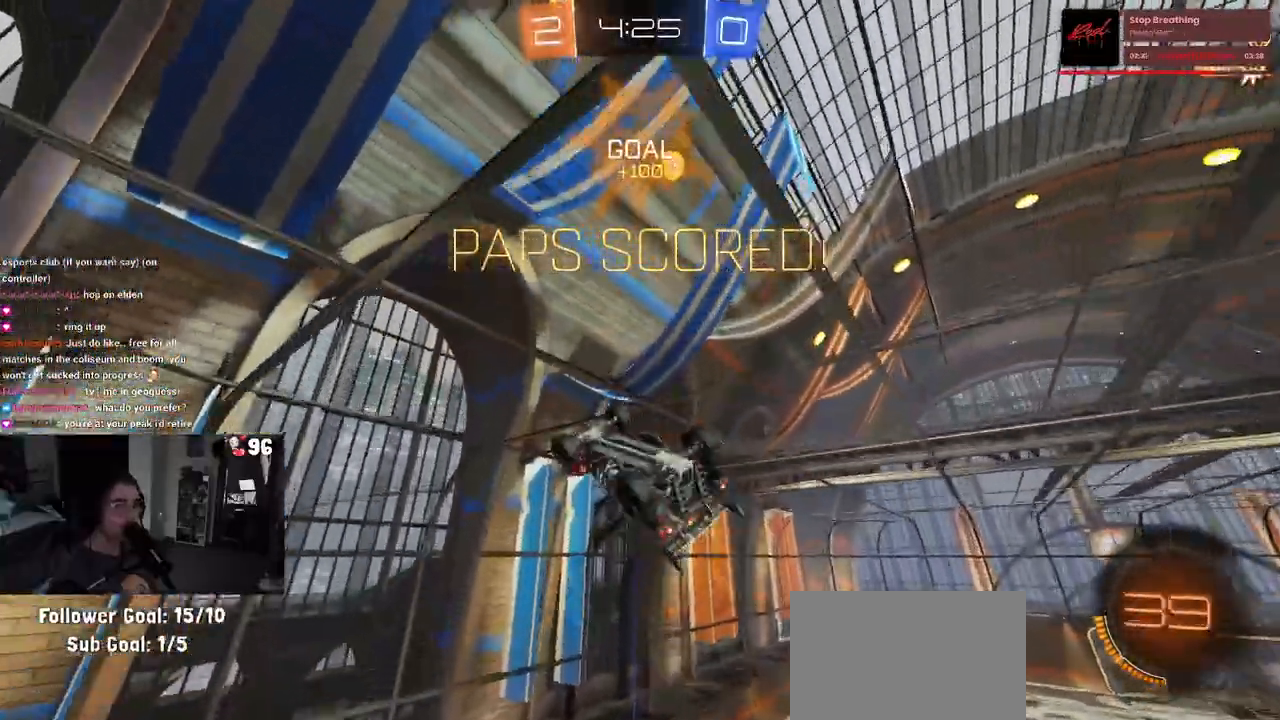
{"dt_ms": 500, "buttons": [], "left_stick": "right", "right_stick": "center", "events": [[33, "R1", "up"], [33, "left_stick", "center"], [217, "SQUARE", "up"], [383, "left_stick", "right"]]}
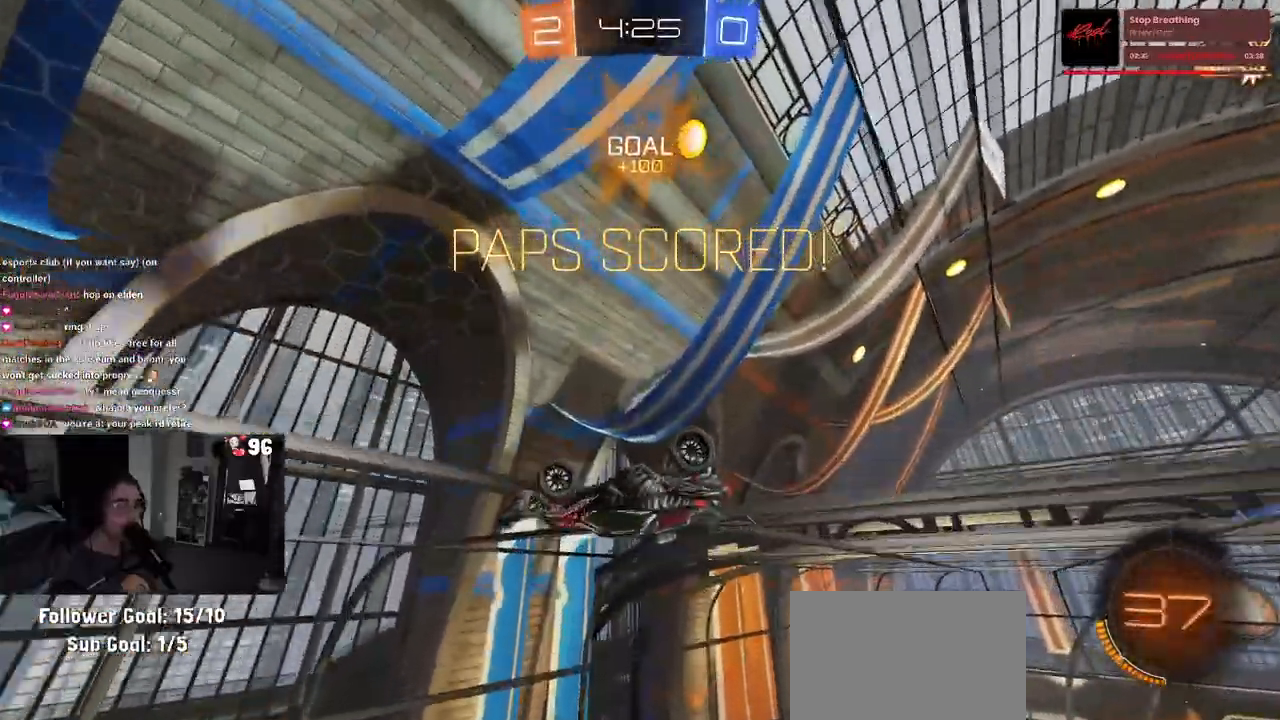
{"dt_ms": 500, "buttons": ["CROSS"], "left_stick": "down", "right_stick": "center", "events": [[50, "left_stick", "down"], [133, "CROSS", "down"]]}
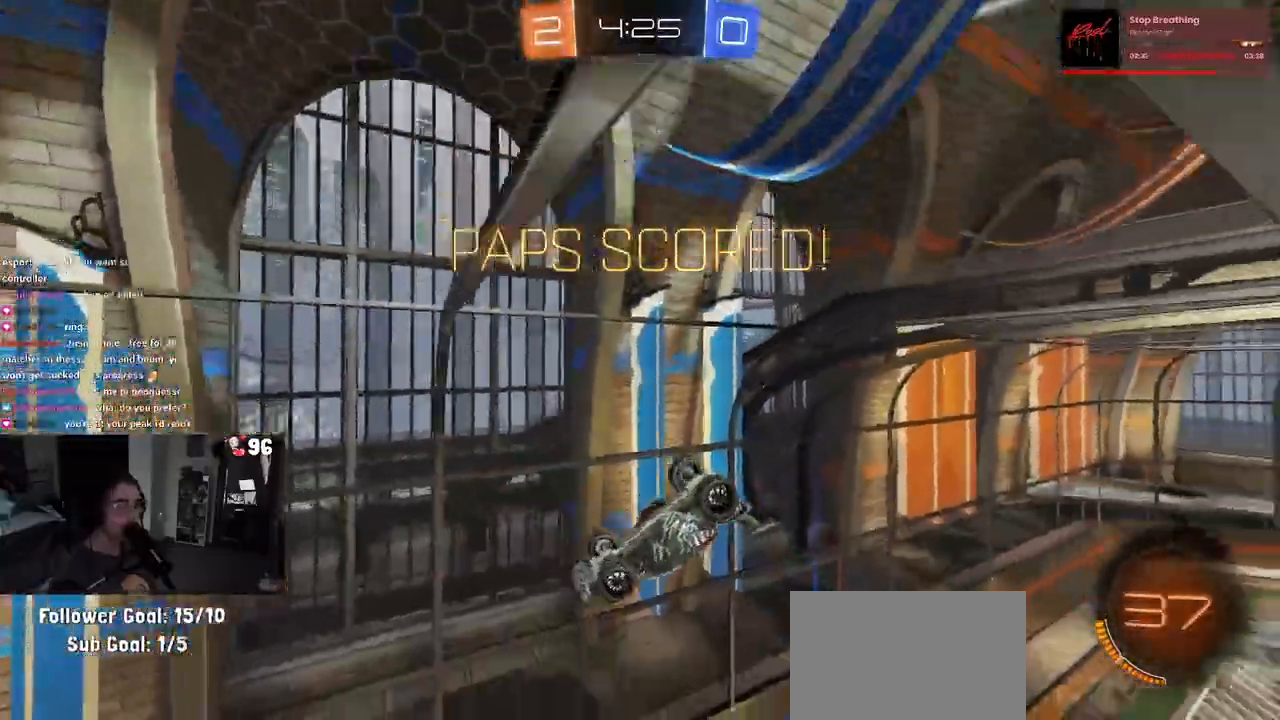
{"dt_ms": 500, "buttons": [], "left_stick": "up", "right_stick": "center", "events": [[183, "CROSS", "up"], [183, "left_stick", "up"]]}
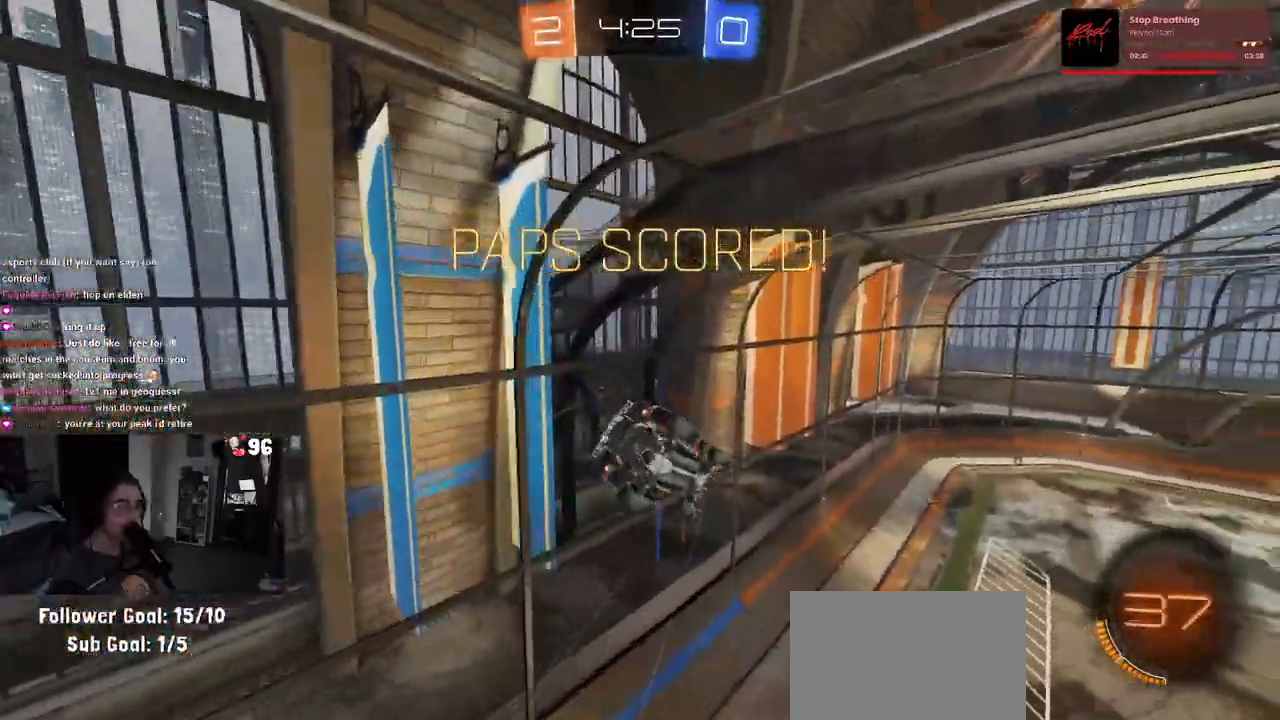
{"dt_ms": 500, "buttons": [], "left_stick": "up-right", "right_stick": "center", "events": [[33, "L1", "down"], [300, "left_stick", "up-right"], [500, "L1", "up"]]}
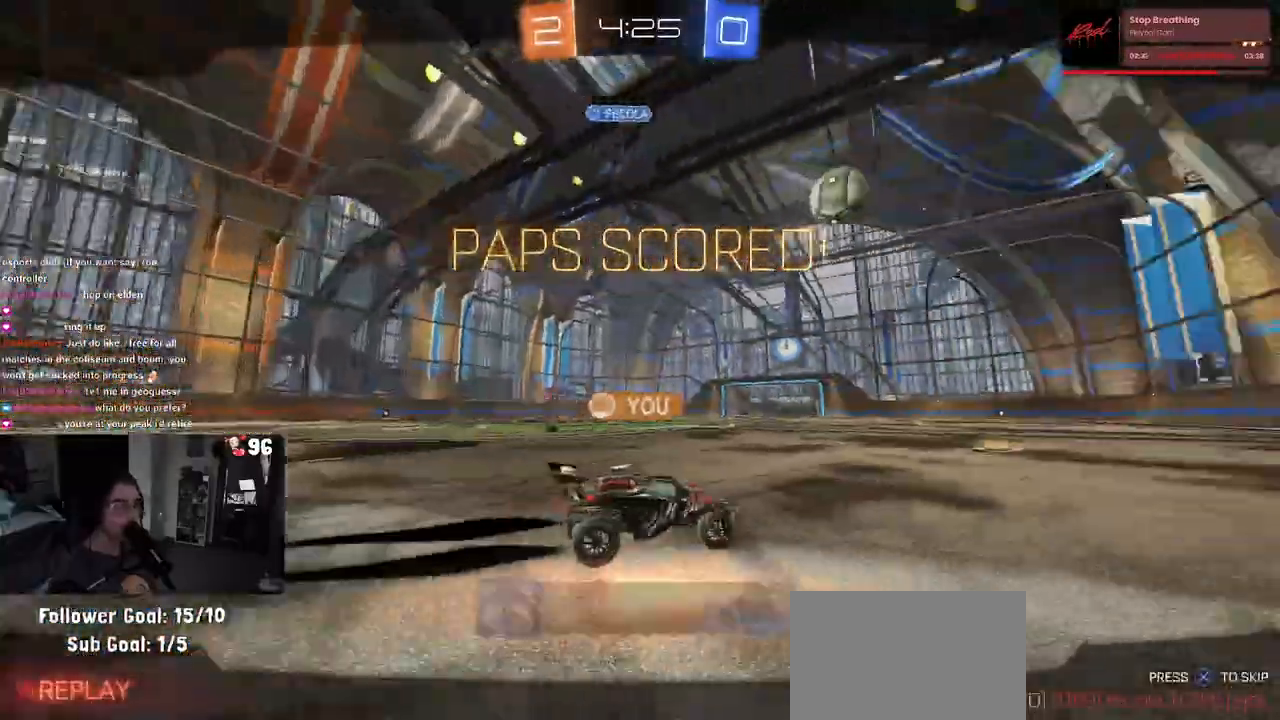
{"dt_ms": 500, "buttons": [], "left_stick": "center", "right_stick": "center", "events": [[50, "left_stick", "center"]]}